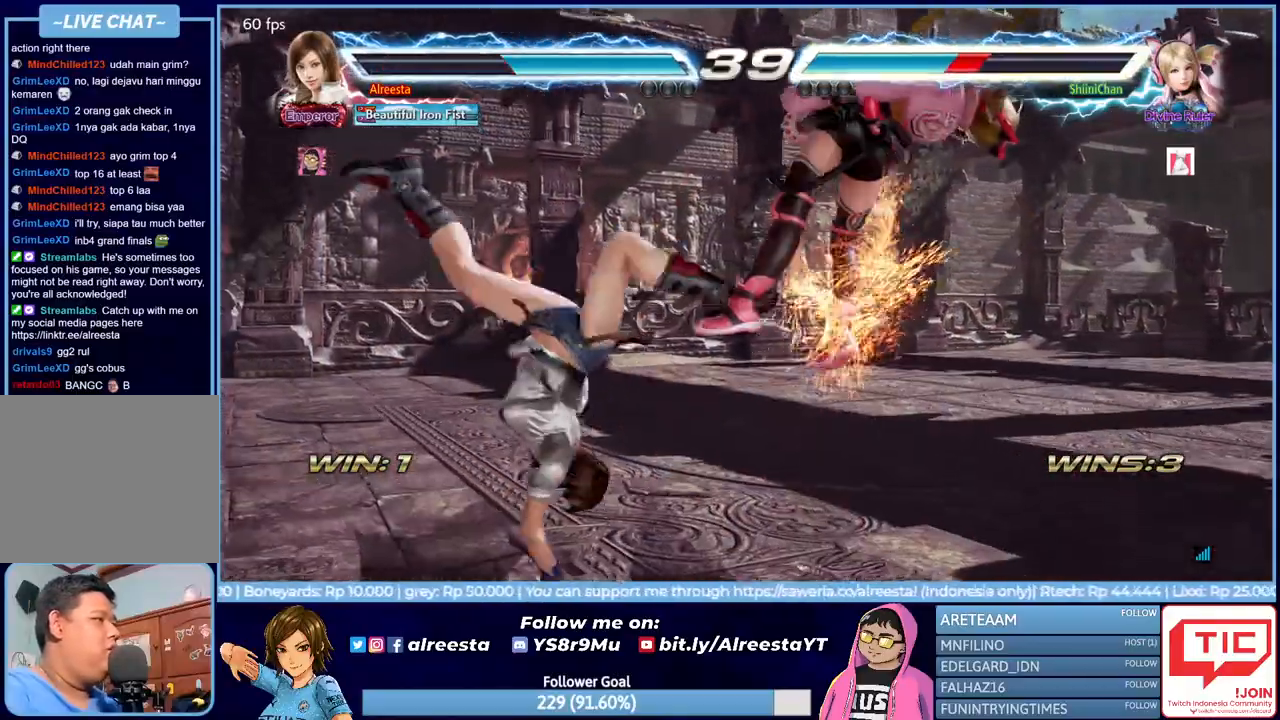
Gameplay with a controller (PlayStation layout); each line is a JSON object with the inputs held at the frame after it (dt_ms = milliseconds from this image to that frame). "events" lists button and stick changes between this image and that frame as [ms after this image, input, new state], when the widget could be followed in between. Not read: left_stick right_stick.
{"dt_ms": 500, "buttons": ["CROSS"], "events": [[33, "CIRCLE", "up"], [200, "CROSS", "down"], [317, "CROSS", "up"], [350, "CROSS", "down"], [450, "CROSS", "up"], [500, "CROSS", "down"]]}
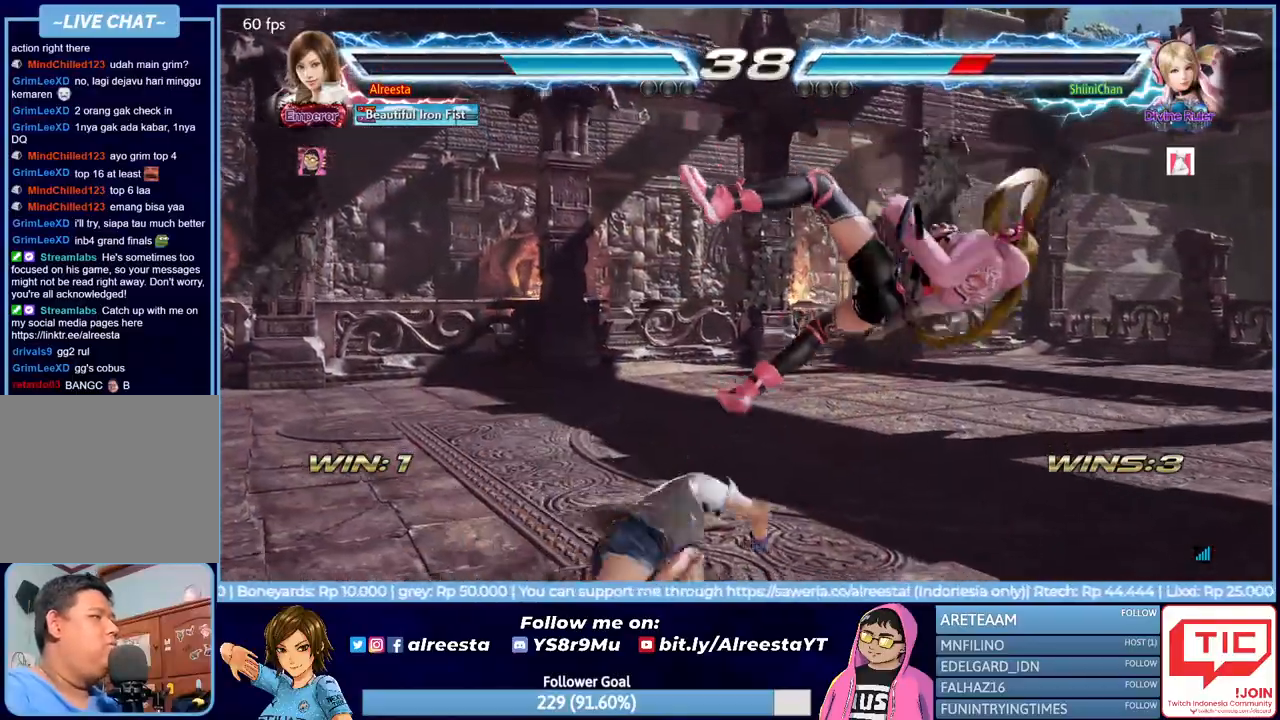
{"dt_ms": 1000, "buttons": ["SQUARE"]}
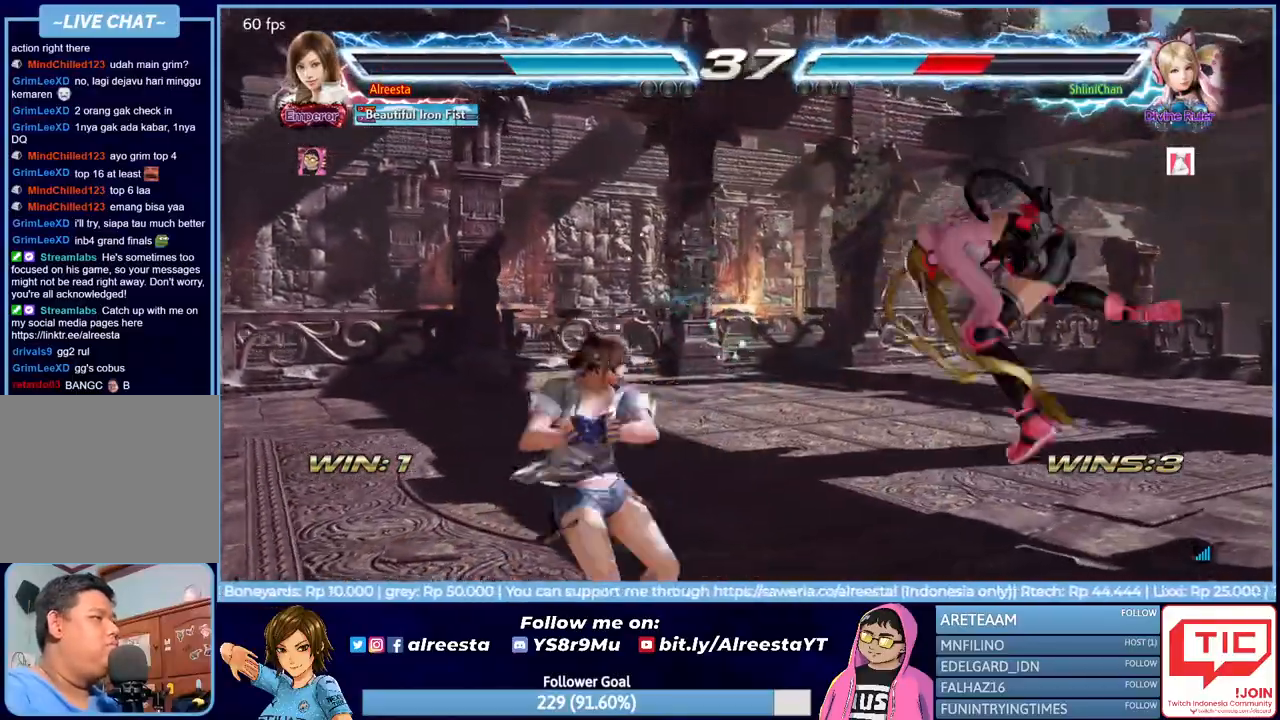
{"dt_ms": 500, "buttons": ["R2"], "events": [[67, "SQUARE", "up"], [133, "R2", "down"], [283, "R2", "up"], [317, "R2", "down"], [467, "R2", "up"], [500, "R2", "down"]]}
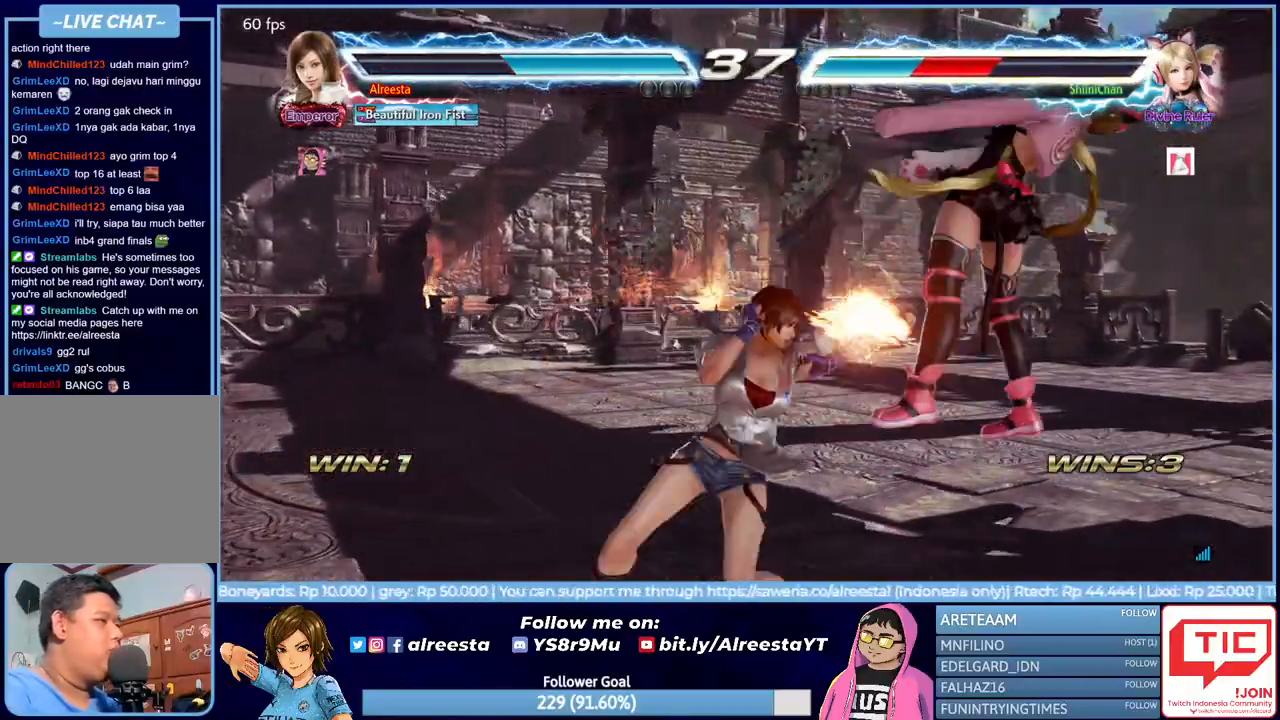
{"dt_ms": 500, "buttons": [], "events": [[133, "R2", "up"], [167, "R2", "down"], [300, "R2", "up"], [333, "R2", "down"], [467, "R2", "up"]]}
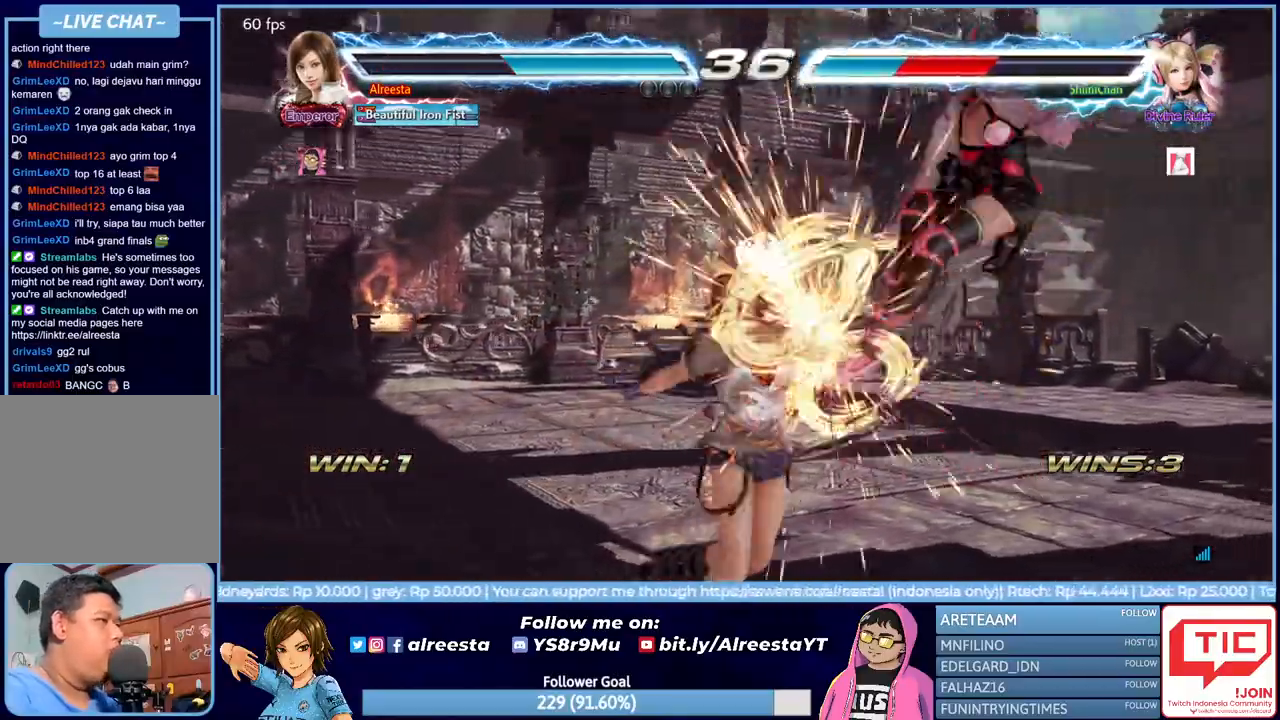
{"dt_ms": 500, "buttons": ["DPAD_RIGHT"], "events": [[450, "DPAD_RIGHT", "down"]]}
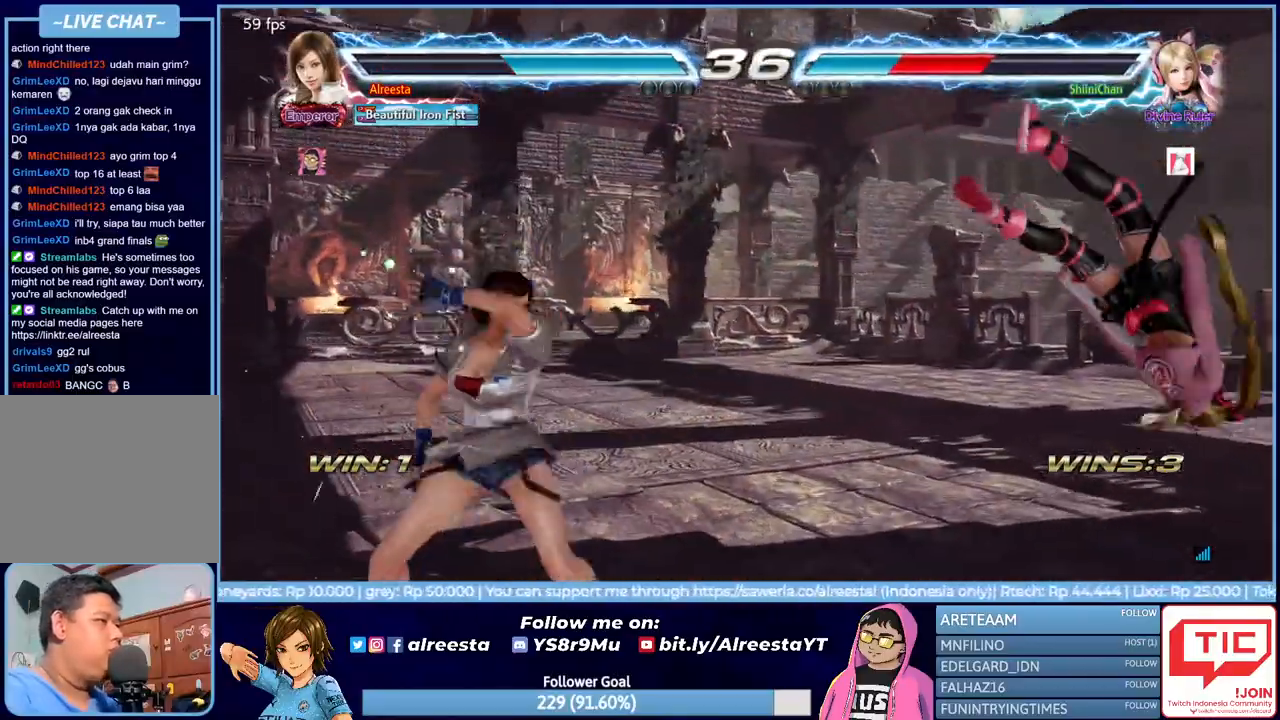
{"dt_ms": 500, "buttons": [], "events": [[50, "DPAD_RIGHT", "up"], [83, "DPAD_RIGHT", "down"], [217, "SQUARE", "down"], [383, "DPAD_RIGHT", "up"], [417, "SQUARE", "up"]]}
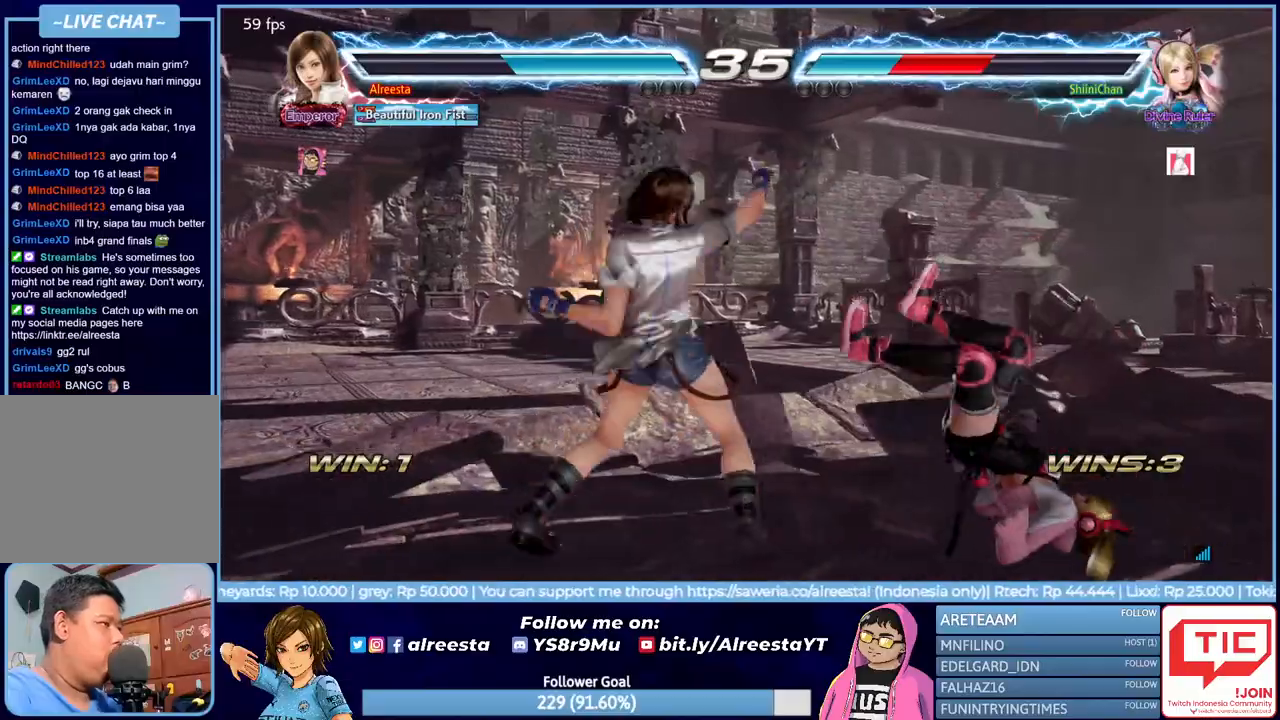
{"dt_ms": 500, "buttons": [], "events": []}
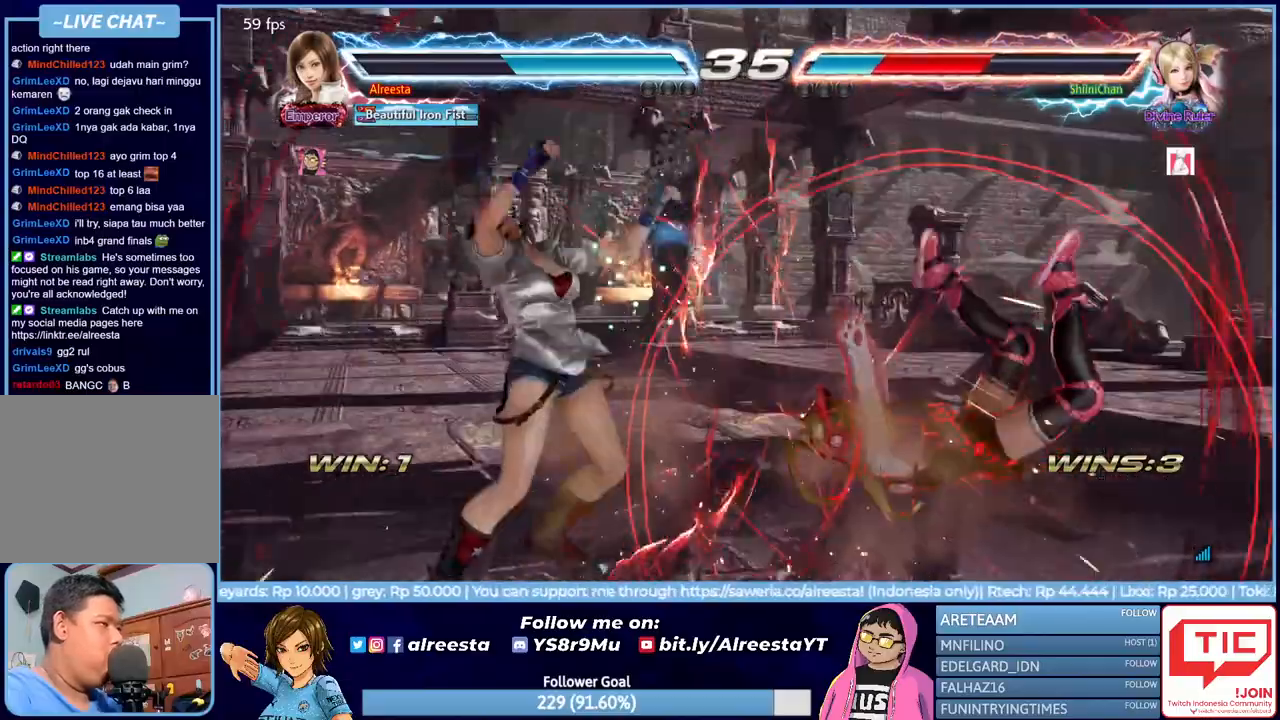
{"dt_ms": 500, "buttons": ["TRIANGLE", "DPAD_UP", "DPAD_RIGHT"], "events": [[350, "DPAD_RIGHT", "down"], [350, "DPAD_UP", "down"], [467, "TRIANGLE", "down"]]}
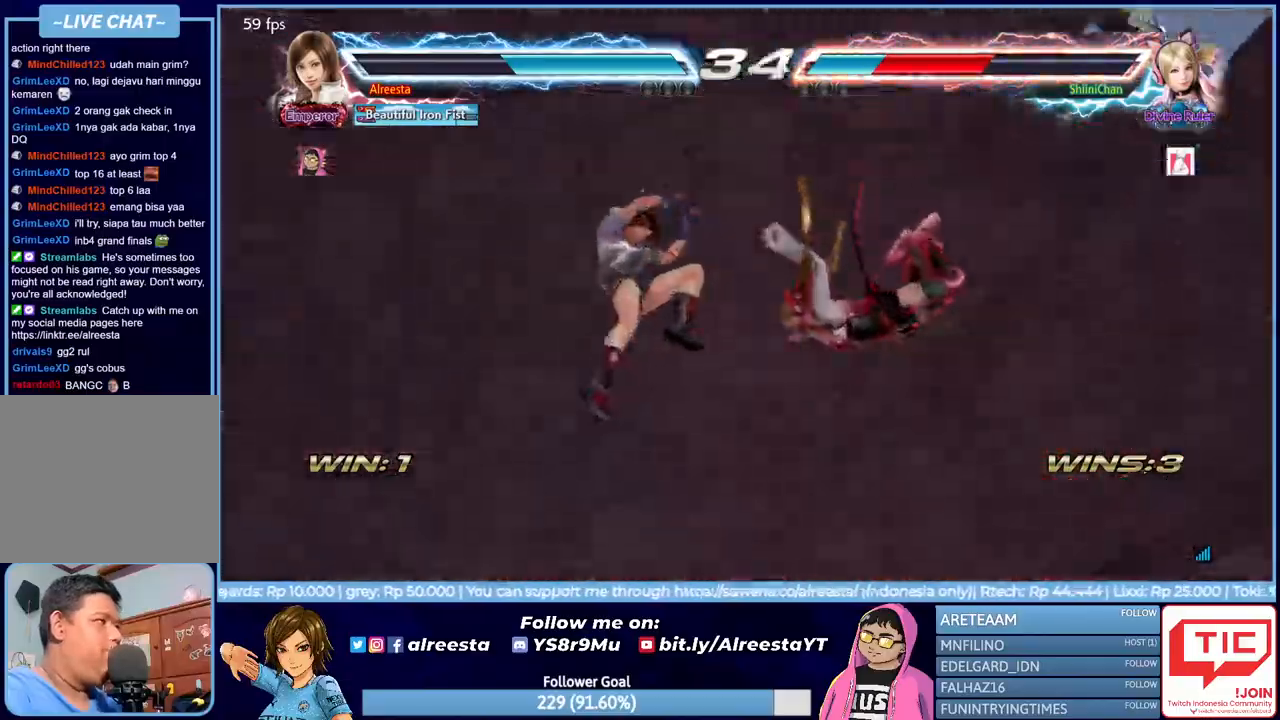
{"dt_ms": 500, "buttons": ["DPAD_UP", "DPAD_RIGHT"], "events": [[67, "TRIANGLE", "up"], [133, "TRIANGLE", "down"], [233, "TRIANGLE", "up"], [283, "TRIANGLE", "down"], [350, "TRIANGLE", "up"], [417, "TRIANGLE", "down"], [500, "TRIANGLE", "up"]]}
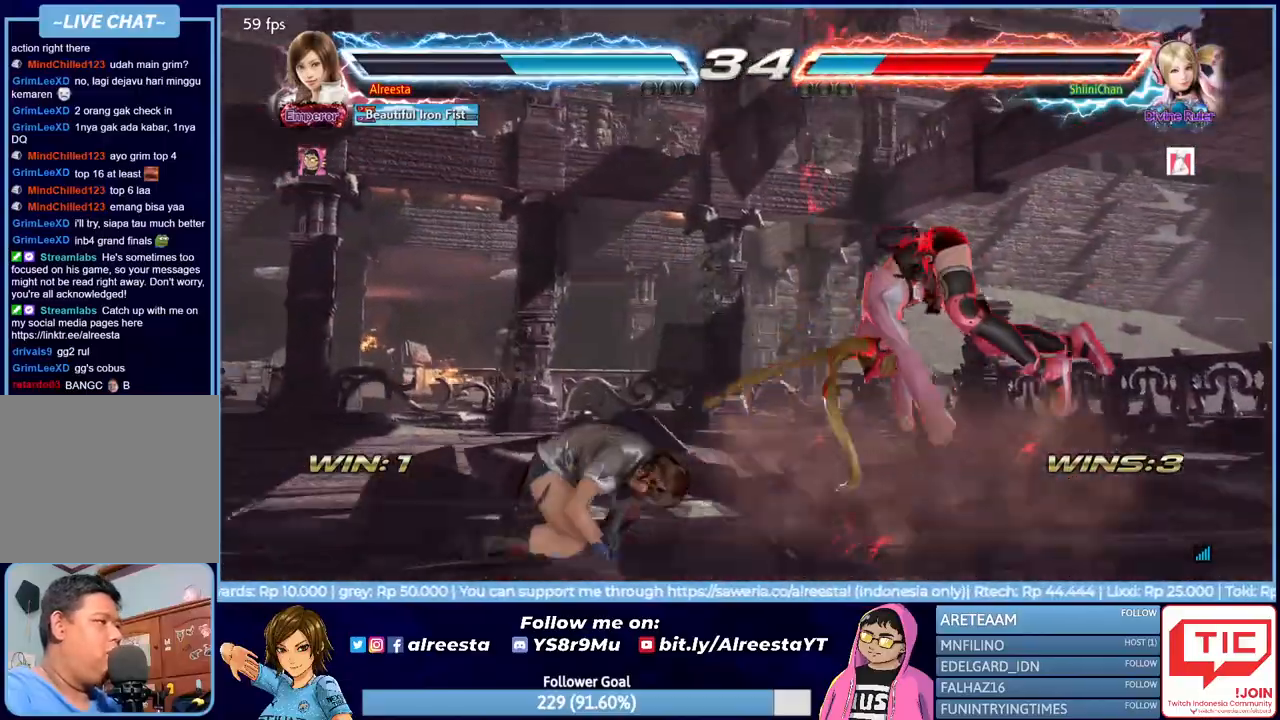
{"dt_ms": 500, "buttons": ["TRIANGLE", "DPAD_UP", "DPAD_RIGHT"], "events": [[50, "TRIANGLE", "down"], [150, "TRIANGLE", "up"], [217, "TRIANGLE", "down"], [300, "TRIANGLE", "up"], [350, "TRIANGLE", "down"], [433, "TRIANGLE", "up"], [500, "TRIANGLE", "down"]]}
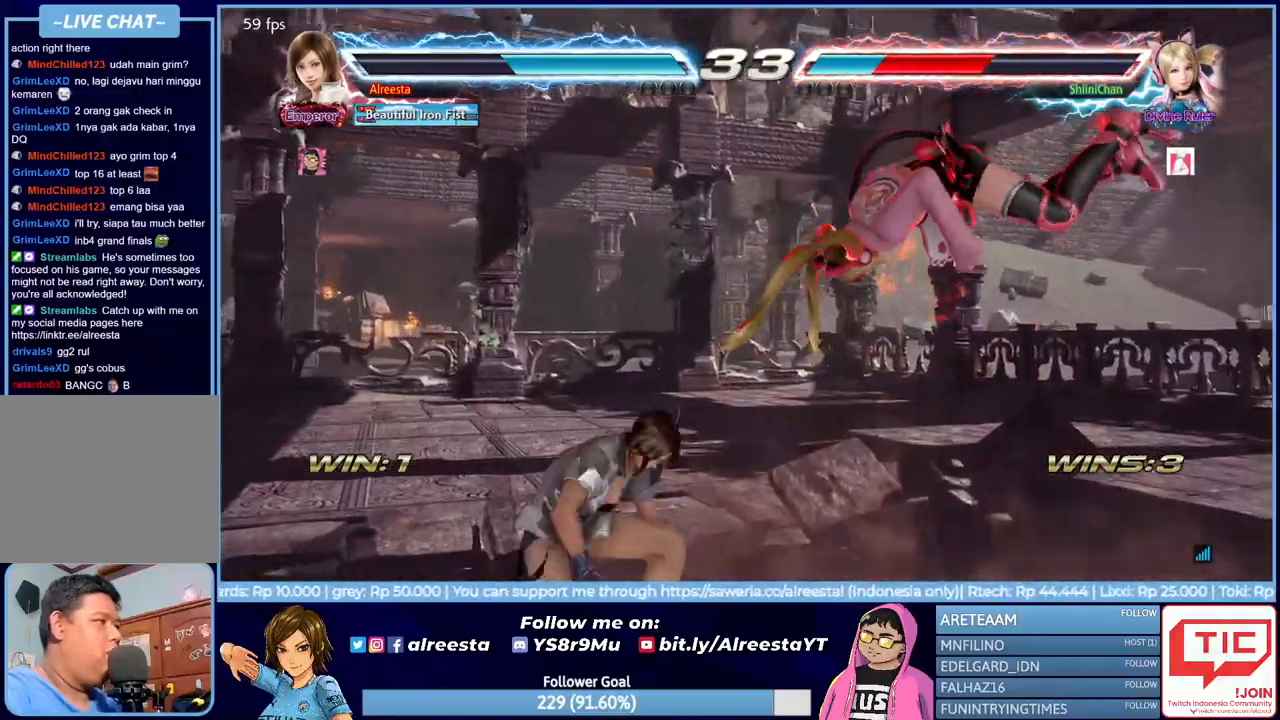
{"dt_ms": 500, "buttons": [], "events": [[83, "TRIANGLE", "up"], [150, "TRIANGLE", "down"], [233, "TRIANGLE", "up"], [300, "DPAD_RIGHT", "up"], [333, "DPAD_UP", "up"]]}
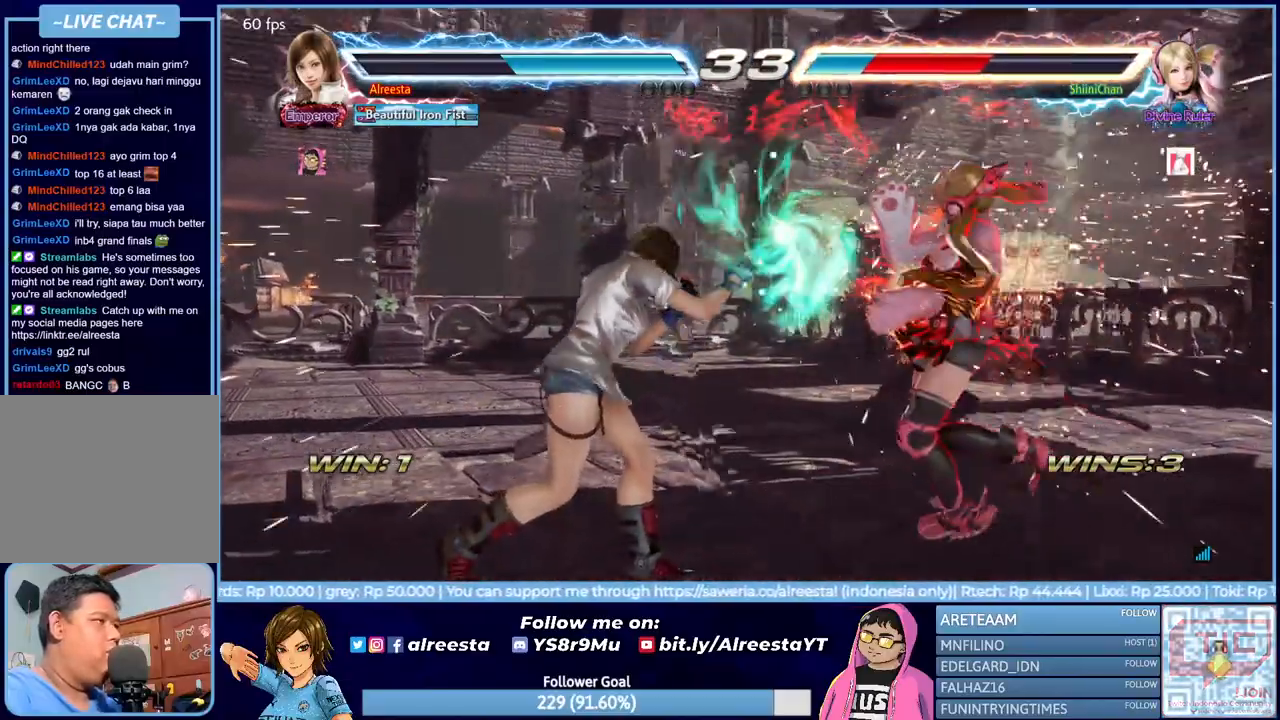
{"dt_ms": 500, "buttons": [], "events": [[50, "DPAD_LEFT", "down"], [117, "CIRCLE", "down"], [233, "CIRCLE", "up"], [367, "TRIANGLE", "down"], [383, "DPAD_LEFT", "up"], [483, "TRIANGLE", "up"]]}
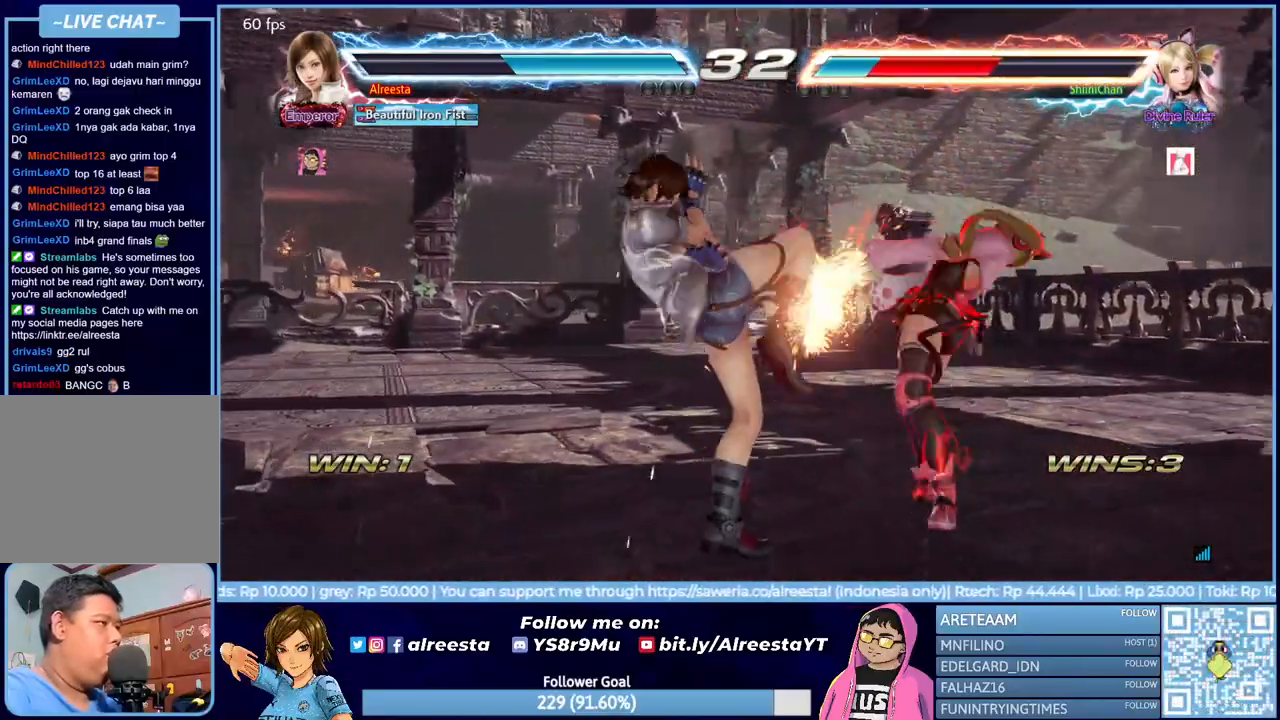
{"dt_ms": 500, "buttons": [], "events": [[350, "CROSS", "down"], [483, "CROSS", "up"]]}
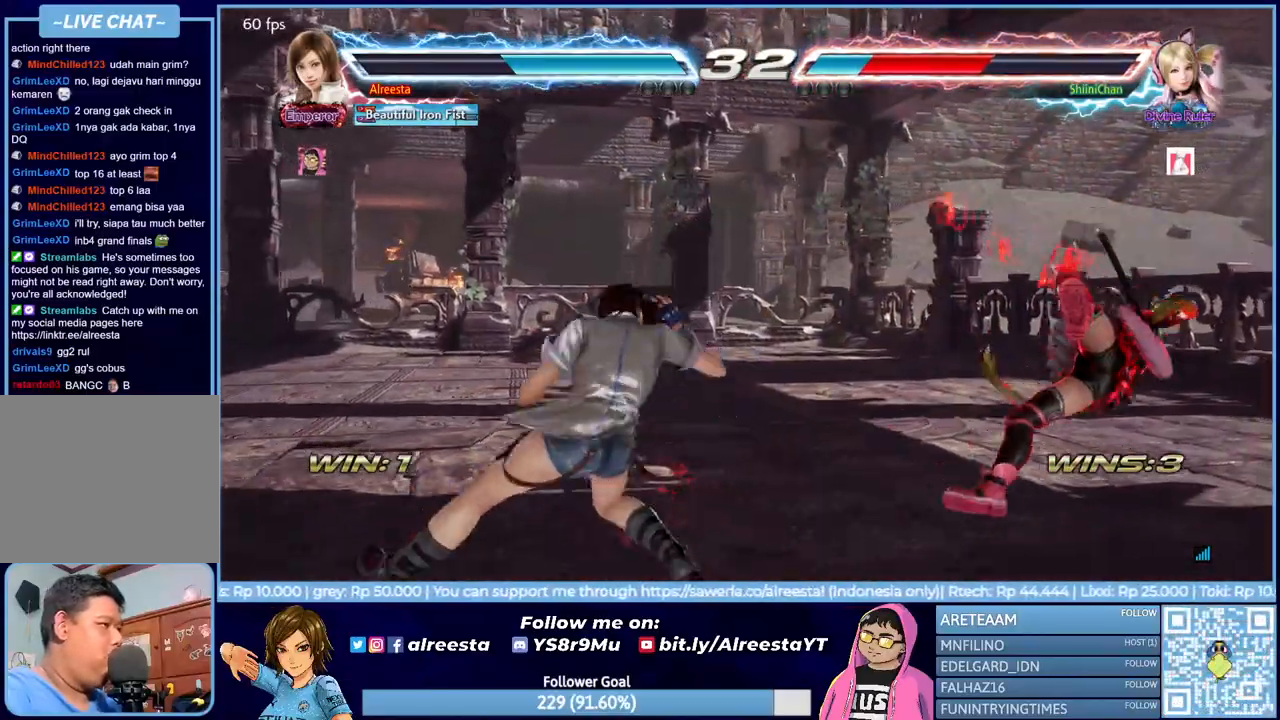
{"dt_ms": 500, "buttons": [], "events": []}
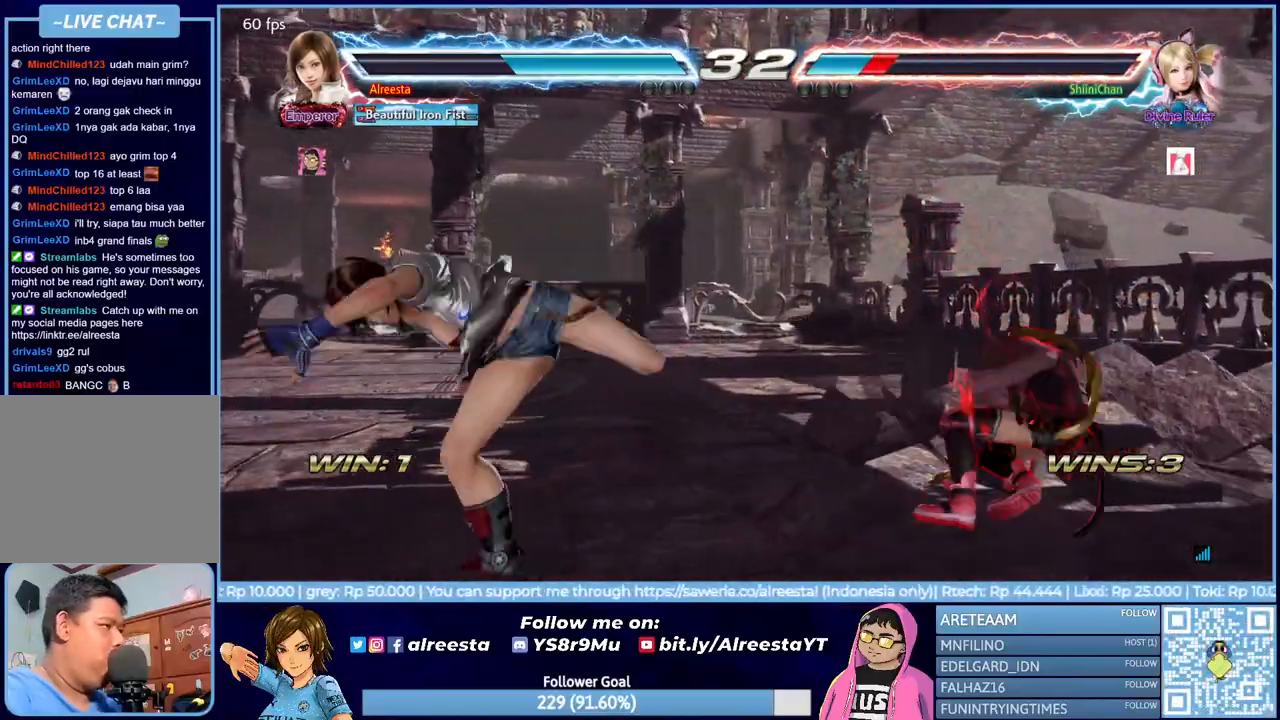
{"dt_ms": 500, "buttons": ["DPAD_LEFT"], "events": [[167, "DPAD_LEFT", "down"], [267, "DPAD_LEFT", "up"], [333, "DPAD_LEFT", "down"]]}
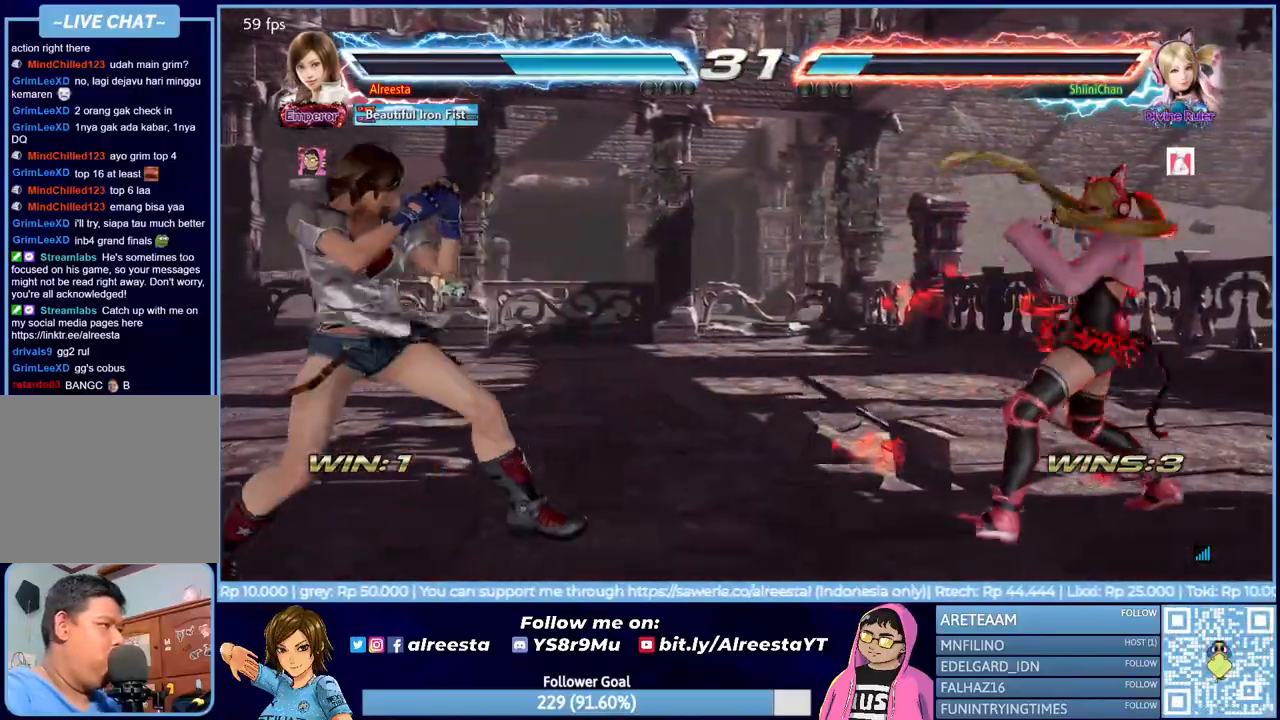
{"dt_ms": 500, "buttons": ["DPAD_LEFT"], "events": [[33, "DPAD_LEFT", "up"], [67, "DPAD_LEFT", "down"], [167, "DPAD_LEFT", "up"], [233, "DPAD_DOWN", "down"], [317, "DPAD_DOWN", "up"], [383, "DPAD_LEFT", "down"], [450, "DPAD_LEFT", "up"], [483, "DPAD_LEFT", "down"]]}
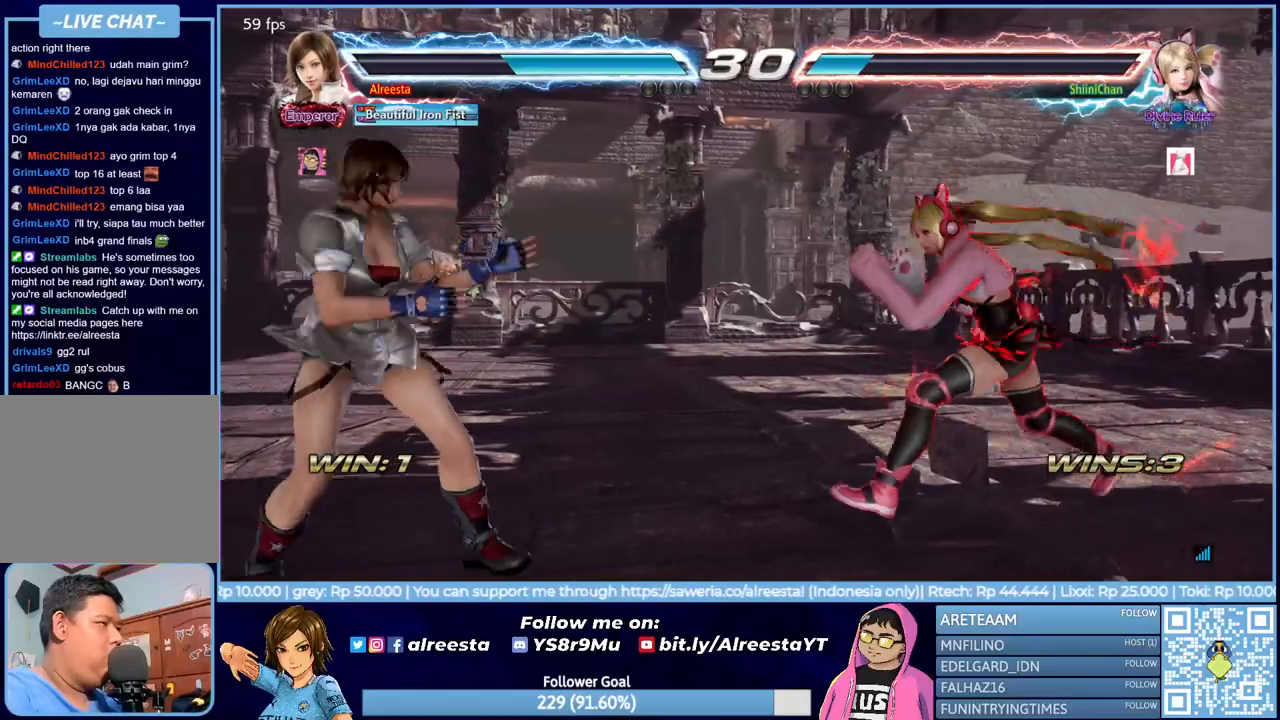
{"dt_ms": 500, "buttons": ["DPAD_RIGHT"], "events": [[67, "DPAD_LEFT", "up"], [133, "DPAD_UP", "down"], [200, "DPAD_UP", "up"], [333, "DPAD_RIGHT", "down"], [400, "DPAD_RIGHT", "up"], [467, "DPAD_RIGHT", "down"]]}
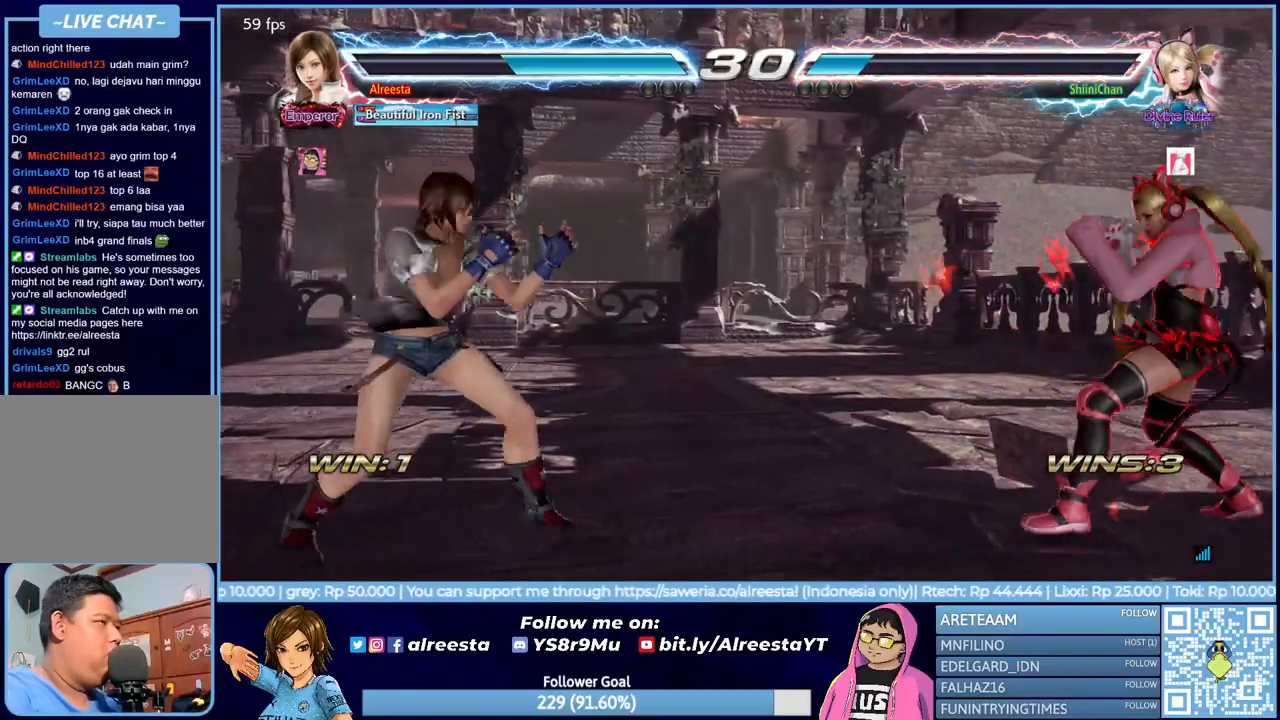
{"dt_ms": 500, "buttons": ["SQUARE", "DPAD_RIGHT"], "events": [[167, "TRIANGLE", "down"], [283, "TRIANGLE", "up"], [350, "SQUARE", "down"], [433, "SQUARE", "up"], [483, "SQUARE", "down"]]}
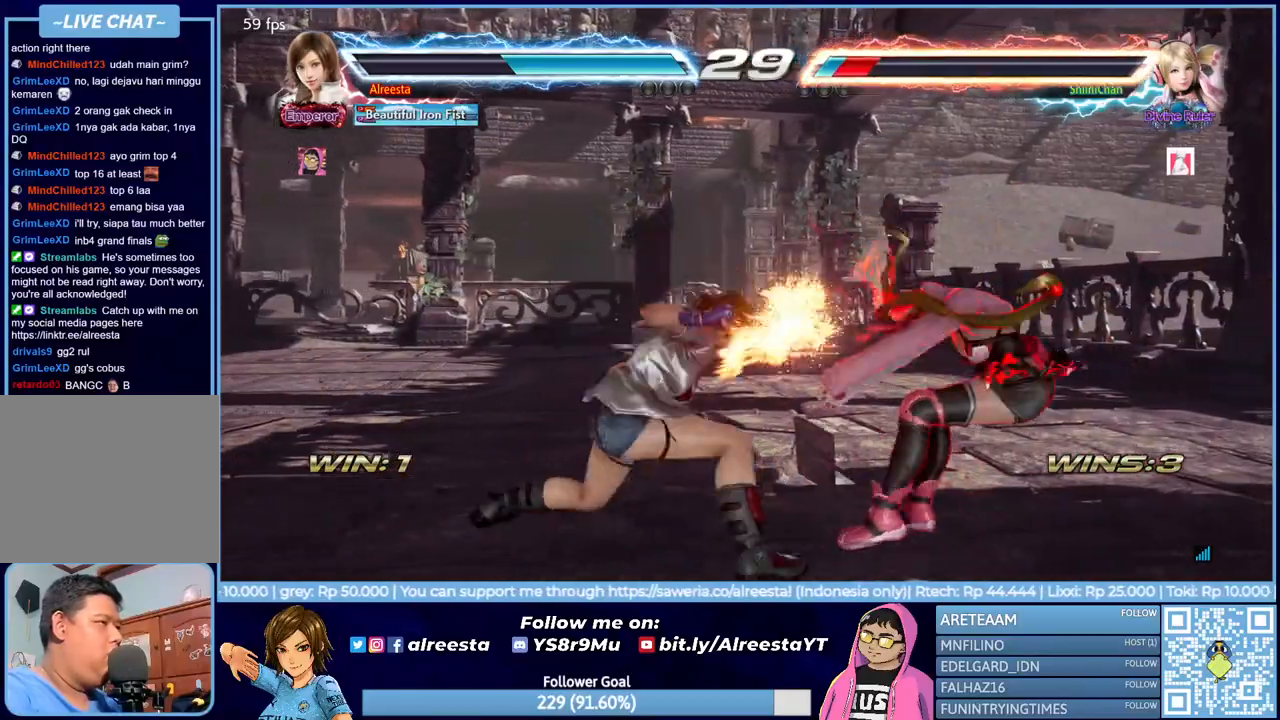
{"dt_ms": 500, "buttons": [], "events": [[83, "SQUARE", "up"], [133, "SQUARE", "down"], [217, "SQUARE", "up"], [267, "SQUARE", "down"], [383, "DPAD_RIGHT", "up"], [383, "SQUARE", "up"]]}